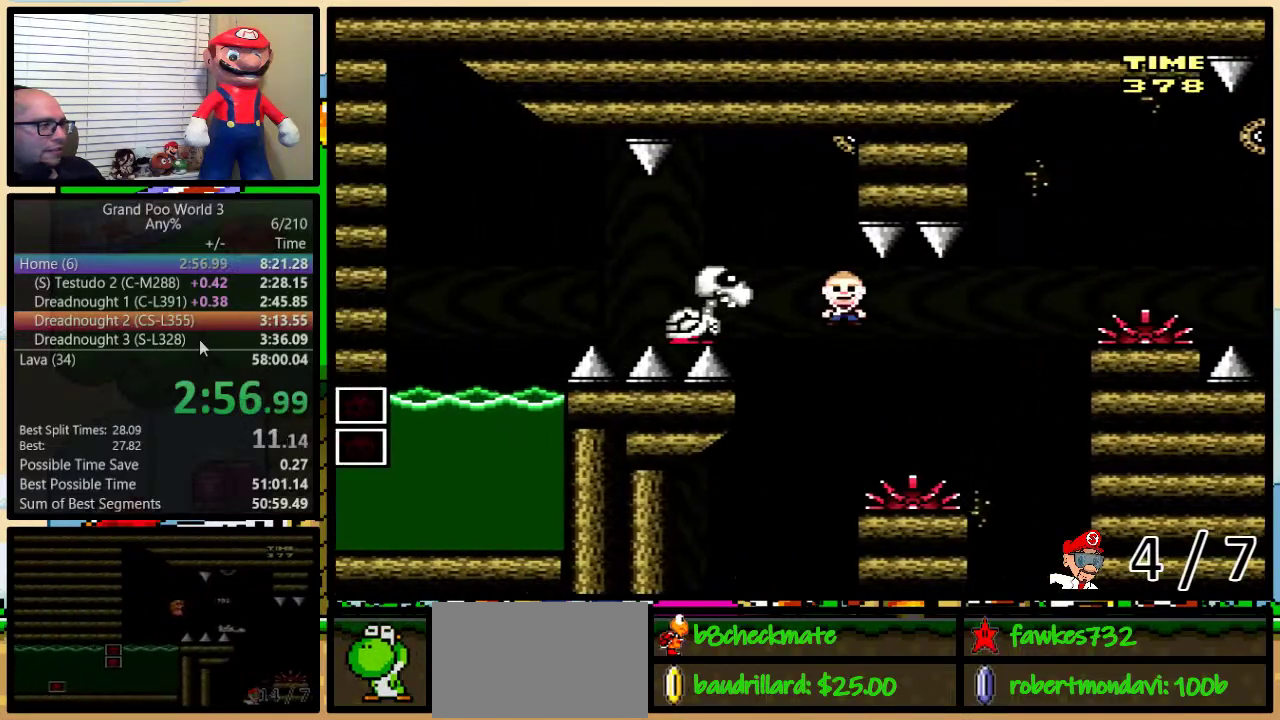
Gameplay with a controller (Nintendo layout); each line is a JSON object with the inputs held at the frame after it. "events" lists button and stick changes between this image and that frame as [ms after this image, input, new state], when the widget could be followed in between. Not read: DPAD_LEFT L3 R3.
{"buttons": ["B", "Y"], "events": [[283, "B", "down"]]}
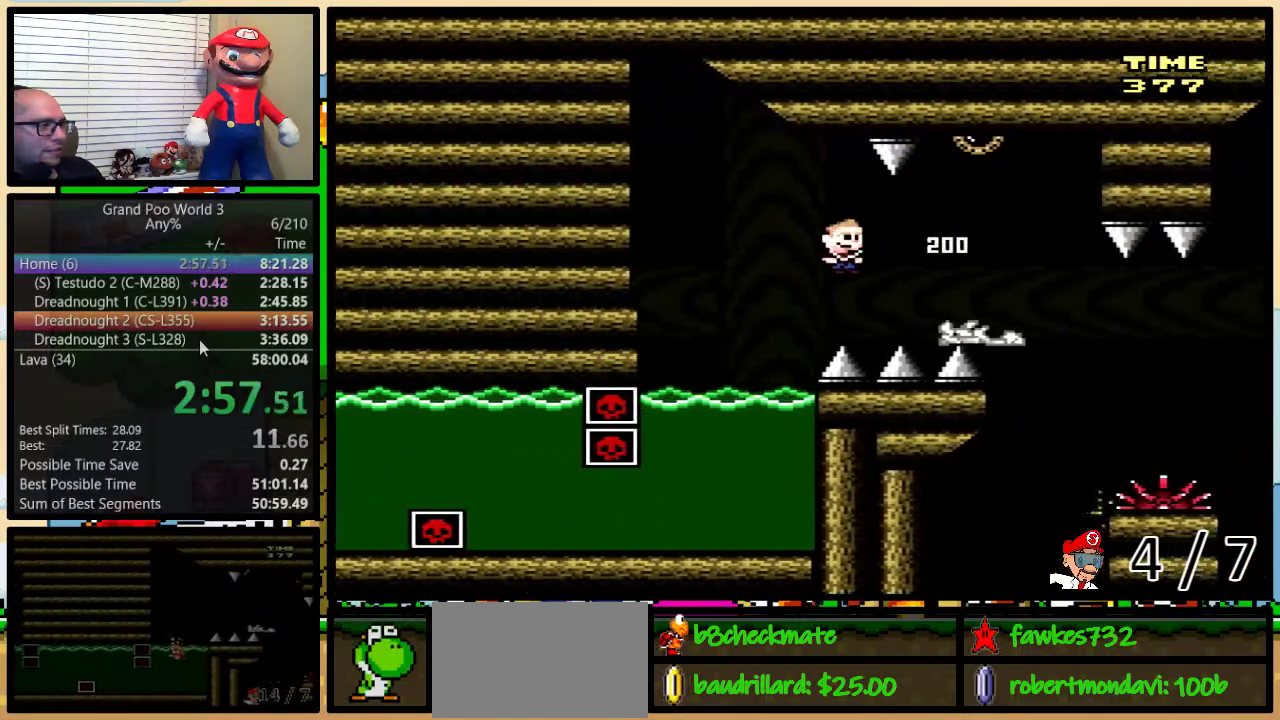
{"buttons": ["Y", "DPAD_DOWN"], "events": [[33, "B", "up"], [167, "DPAD_DOWN", "down"]]}
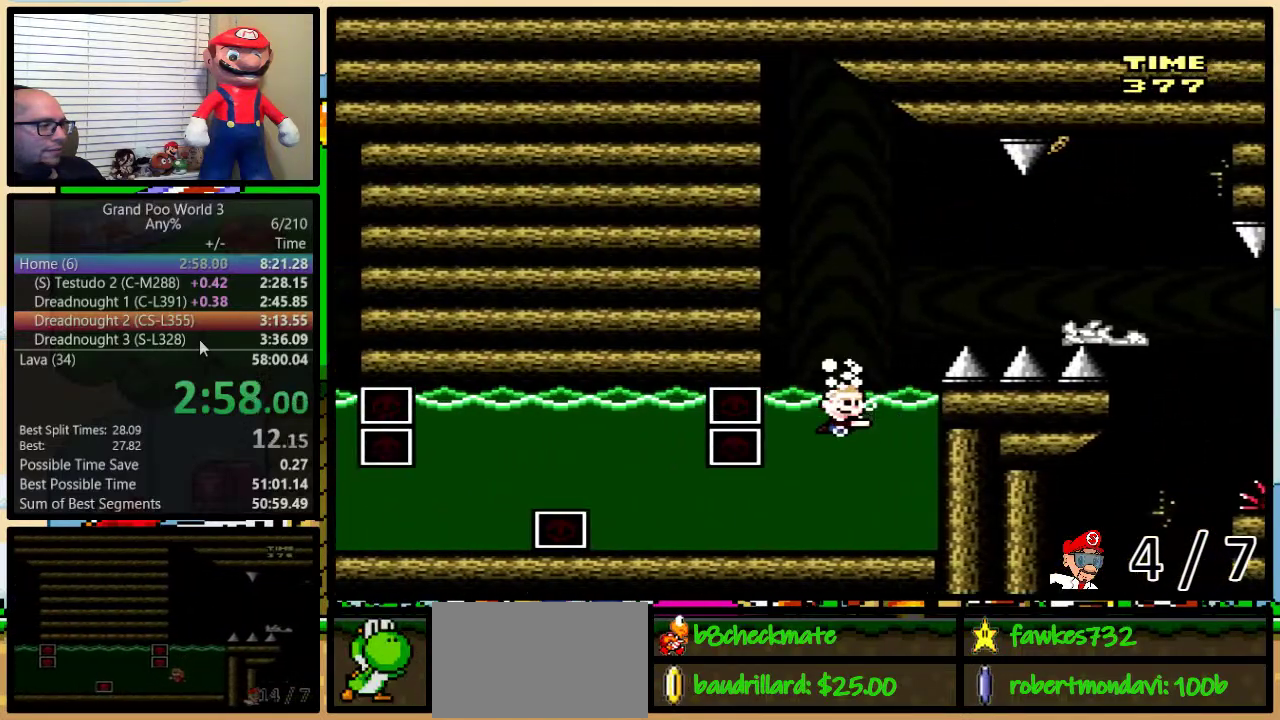
{"buttons": ["Y", "DPAD_DOWN", "DPAD_RIGHT"], "events": [[217, "DPAD_RIGHT", "down"]]}
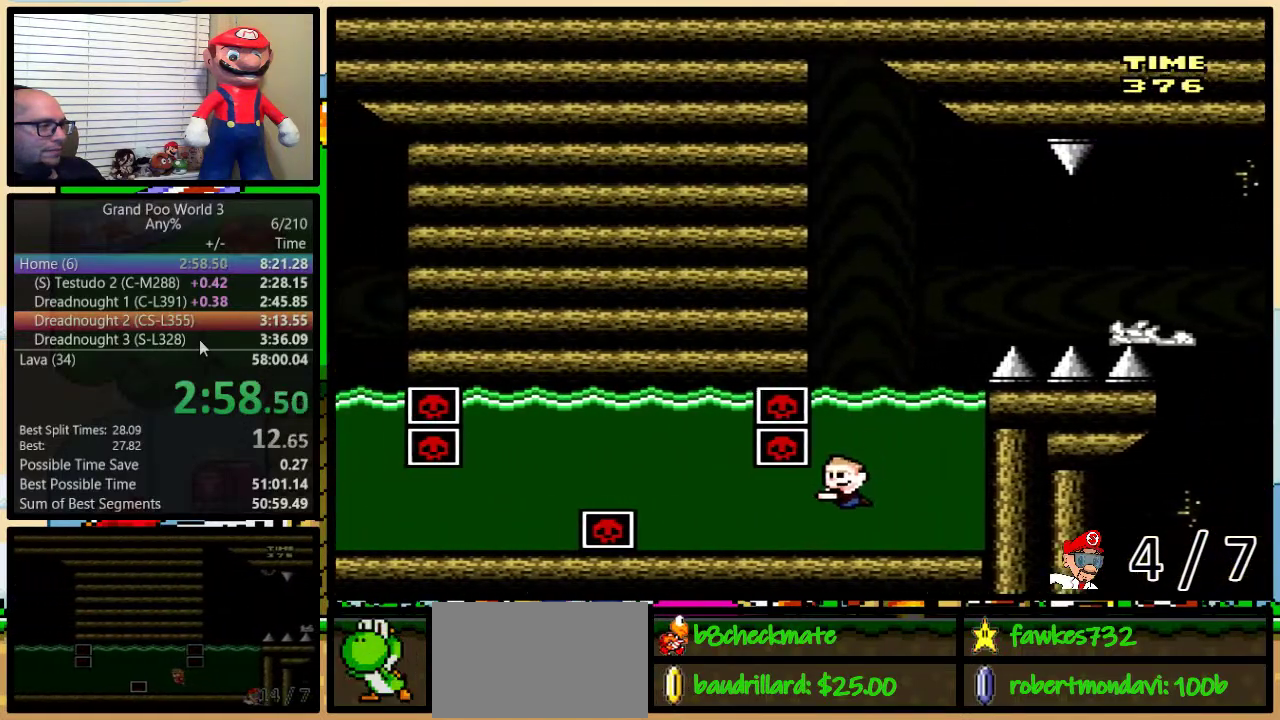
{"buttons": ["Y", "DPAD_DOWN", "DPAD_RIGHT"], "events": [[100, "B", "down"], [217, "B", "up"], [383, "B", "down"], [500, "B", "up"]]}
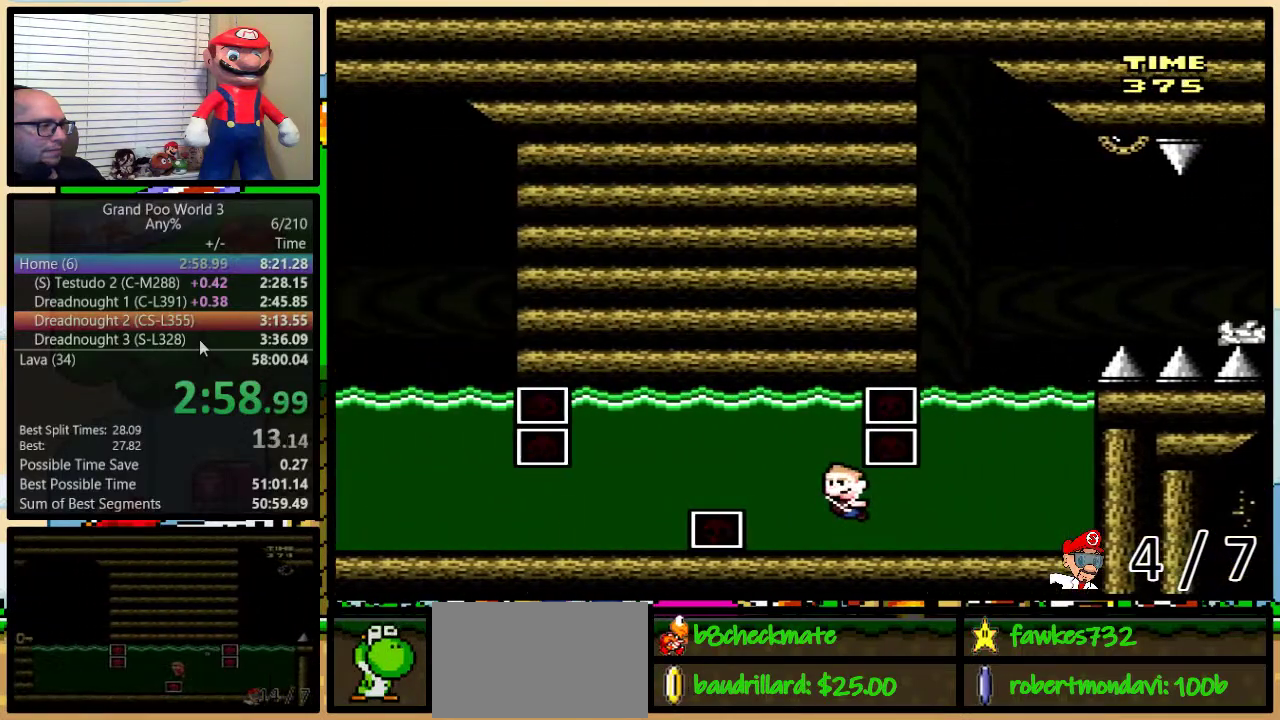
{"buttons": ["Y", "DPAD_DOWN", "DPAD_RIGHT"], "events": [[100, "B", "down"], [217, "B", "up"], [333, "B", "down"], [483, "B", "up"]]}
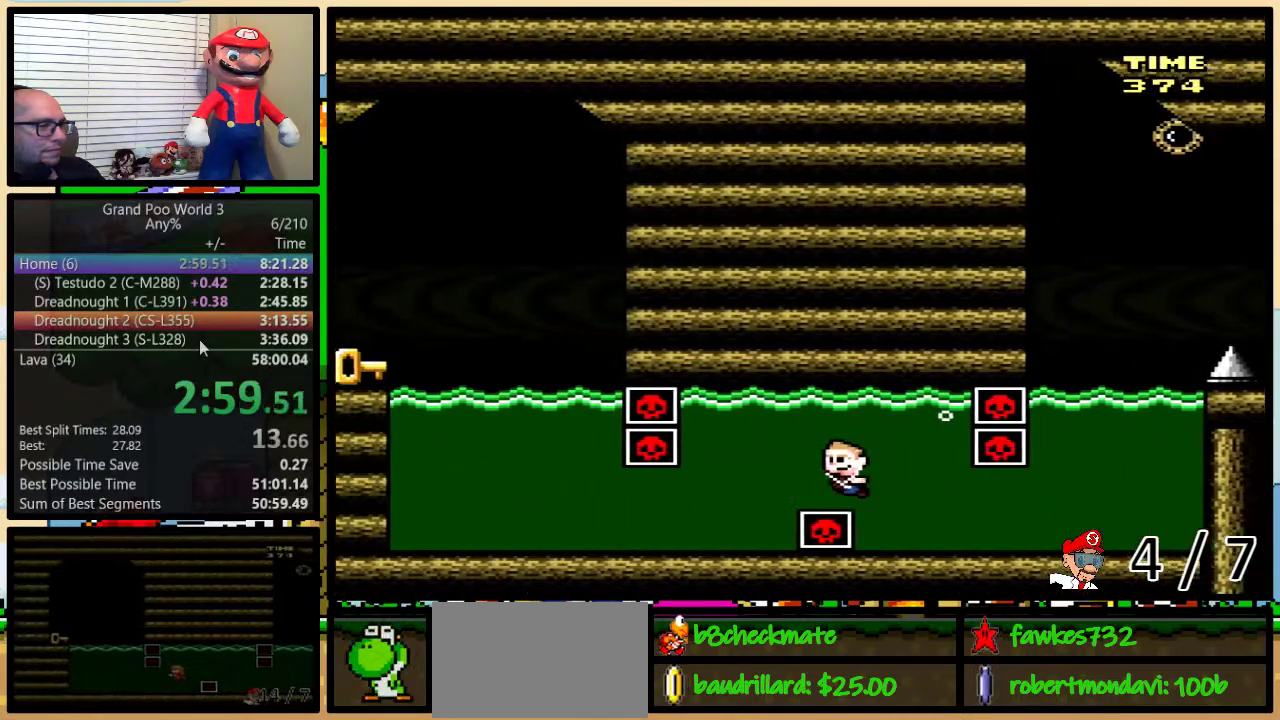
{"buttons": ["Y", "DPAD_DOWN", "DPAD_RIGHT"], "events": []}
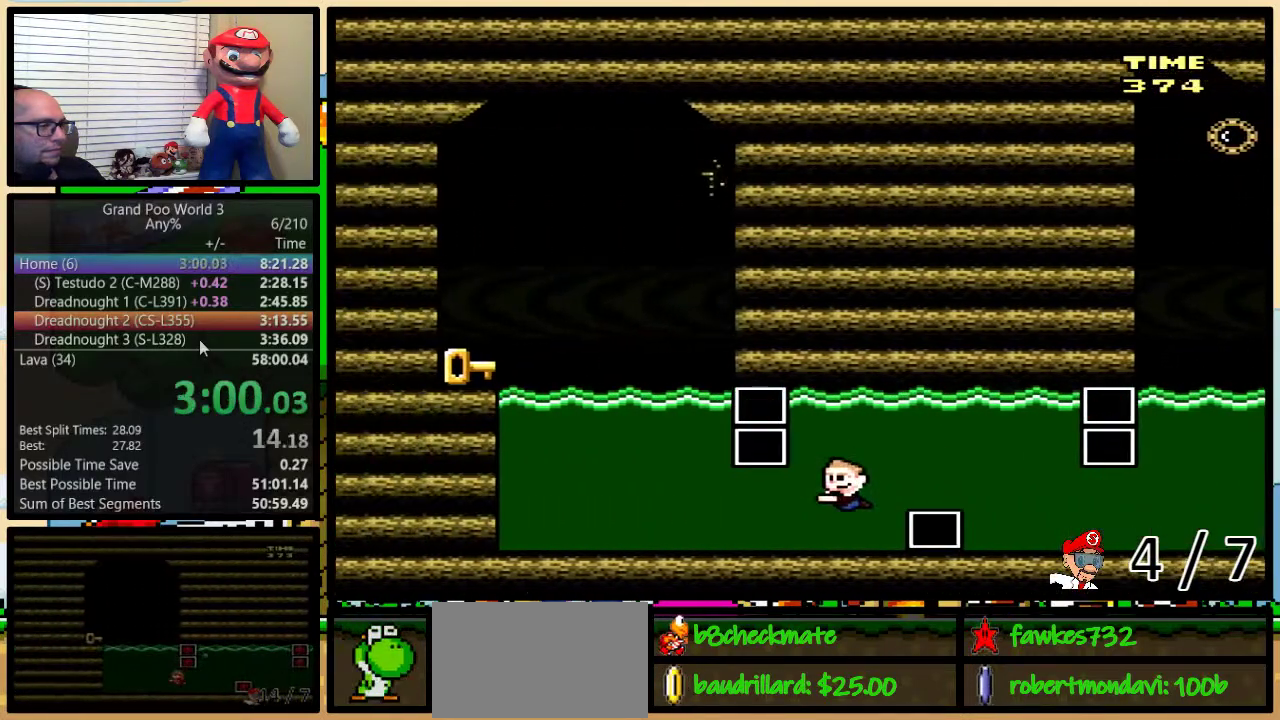
{"buttons": ["Y", "DPAD_RIGHT"], "events": [[217, "B", "down"], [333, "B", "up"], [433, "DPAD_DOWN", "up"]]}
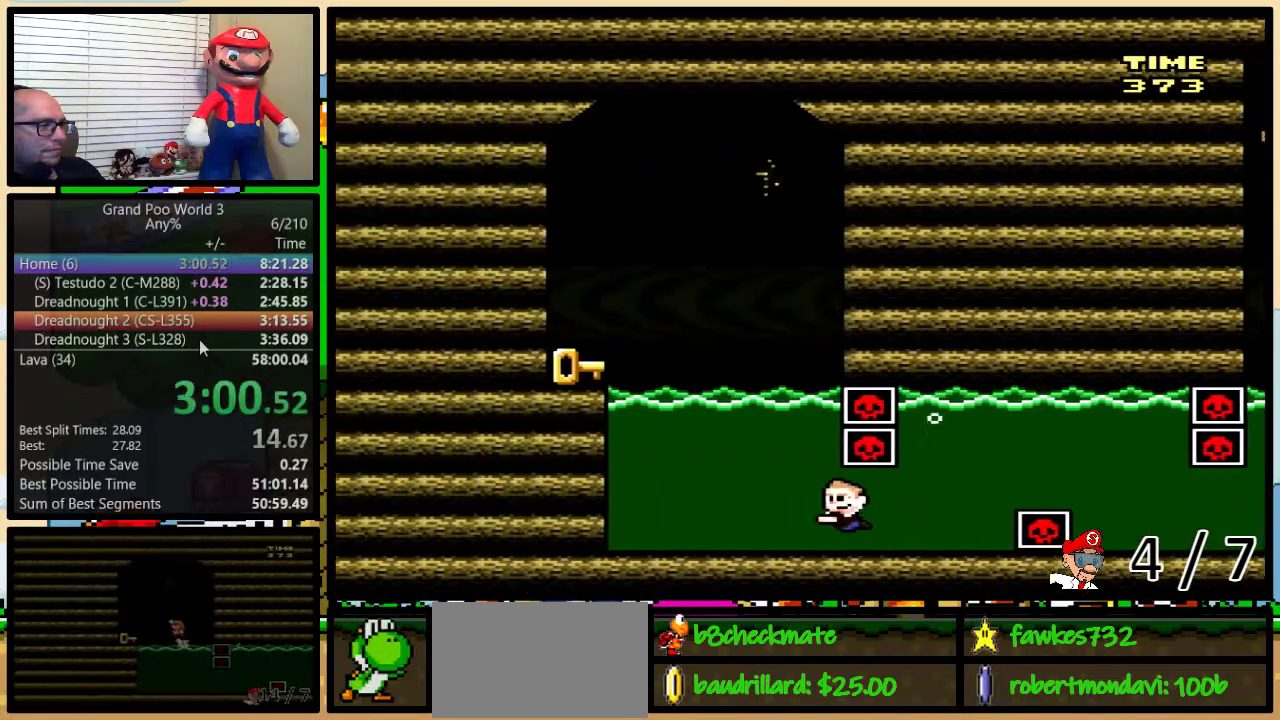
{"buttons": ["B", "Y", "DPAD_UP"], "events": [[33, "DPAD_UP", "down"], [117, "B", "down"], [250, "B", "up"], [317, "B", "down"], [483, "DPAD_RIGHT", "up"]]}
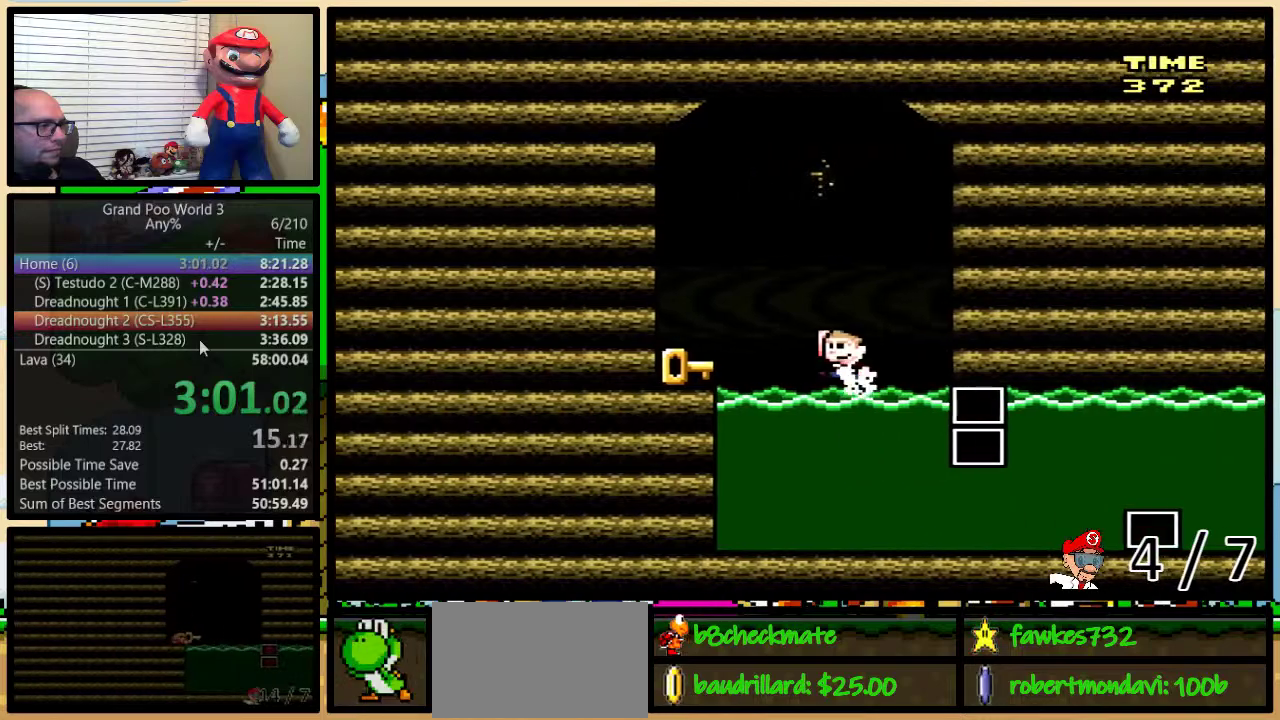
{"buttons": ["Y", "DPAD_RIGHT"], "events": [[33, "DPAD_UP", "up"], [67, "B", "up"], [283, "DPAD_UP", "down"], [317, "DPAD_RIGHT", "down"], [350, "DPAD_UP", "up"]]}
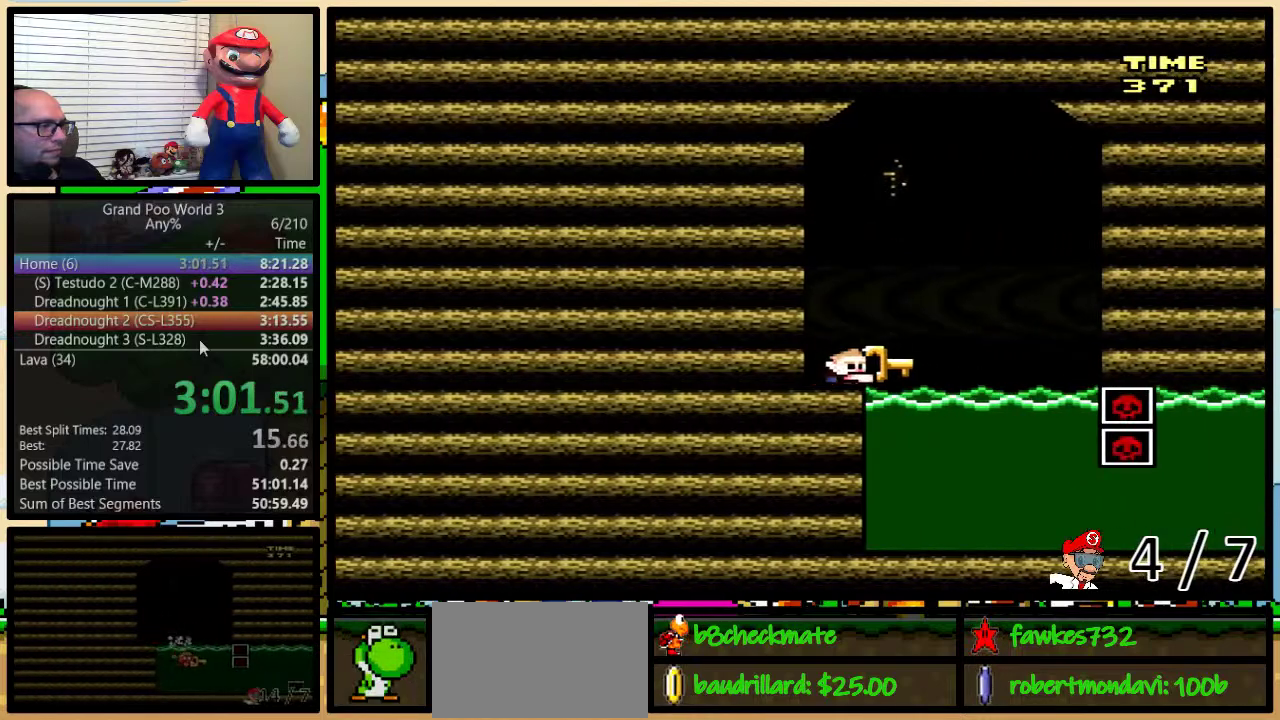
{"buttons": ["Y", "DPAD_DOWN"], "events": [[167, "DPAD_RIGHT", "up"], [283, "DPAD_DOWN", "down"]]}
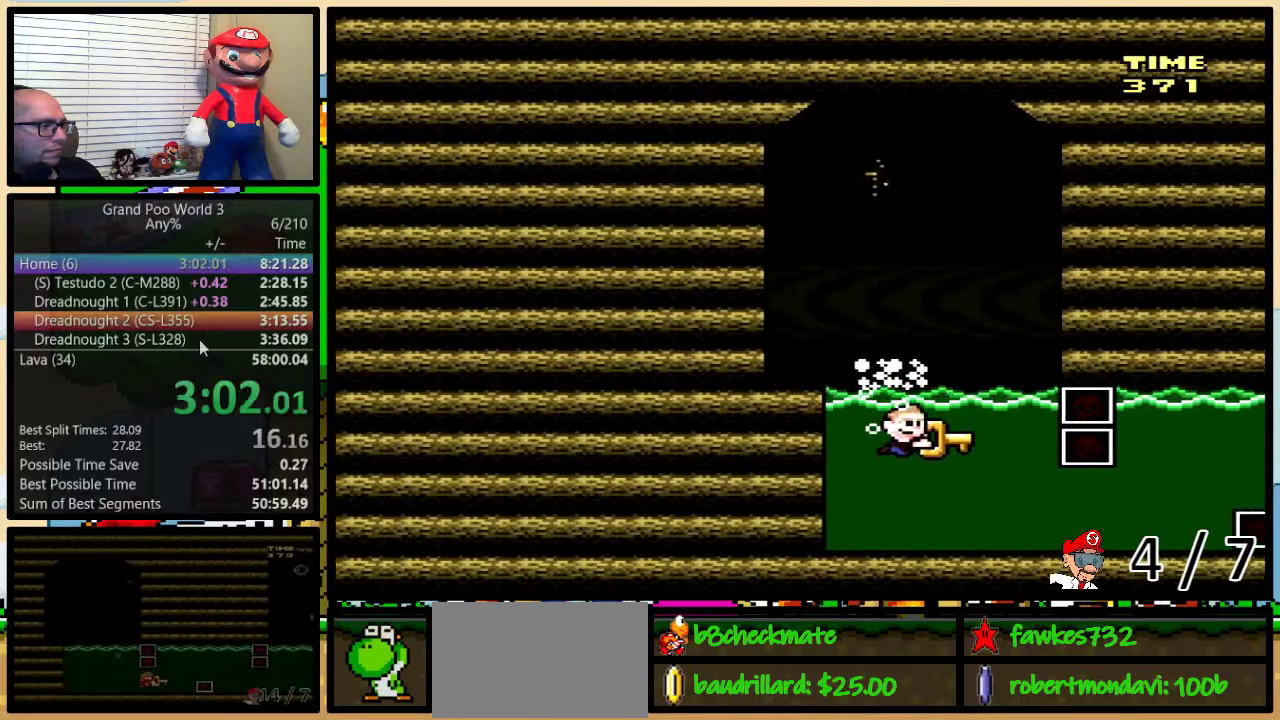
{"buttons": ["Y", "DPAD_UP"], "events": [[183, "DPAD_DOWN", "up"], [400, "DPAD_UP", "down"]]}
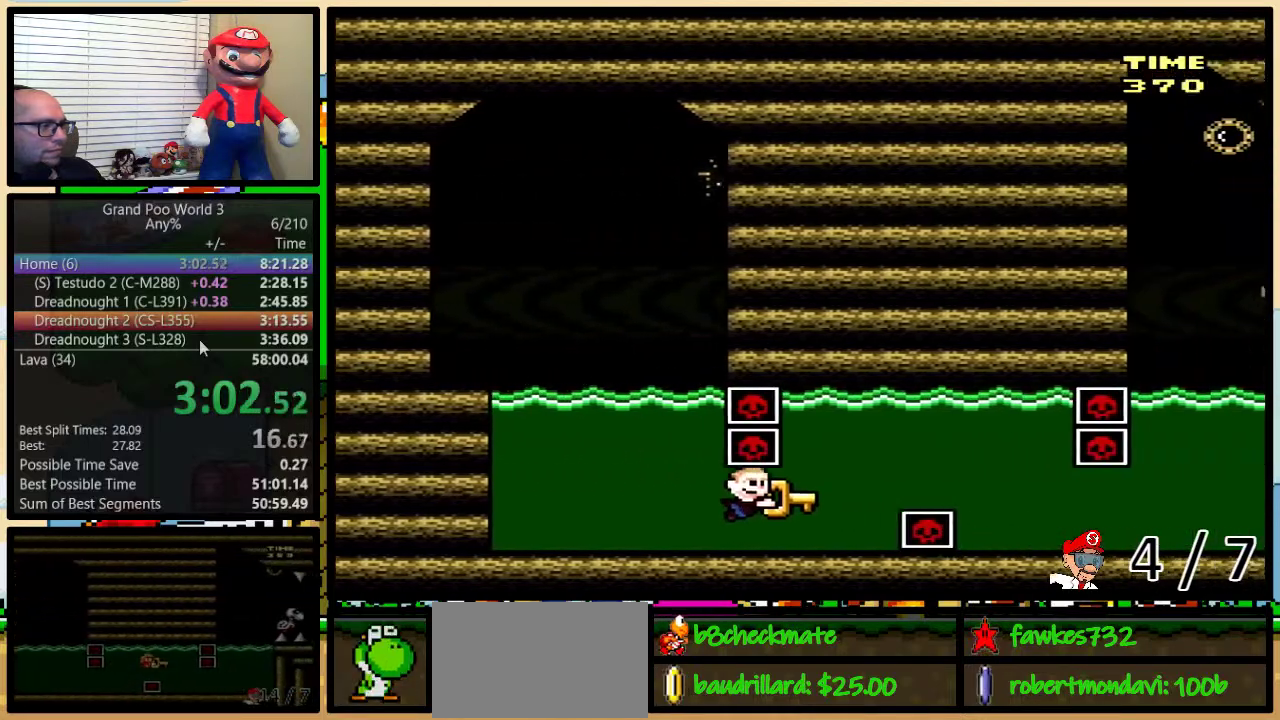
{"buttons": ["Y", "DPAD_DOWN"], "events": [[117, "B", "down"], [367, "DPAD_UP", "up"], [400, "DPAD_DOWN", "down"], [433, "B", "up"]]}
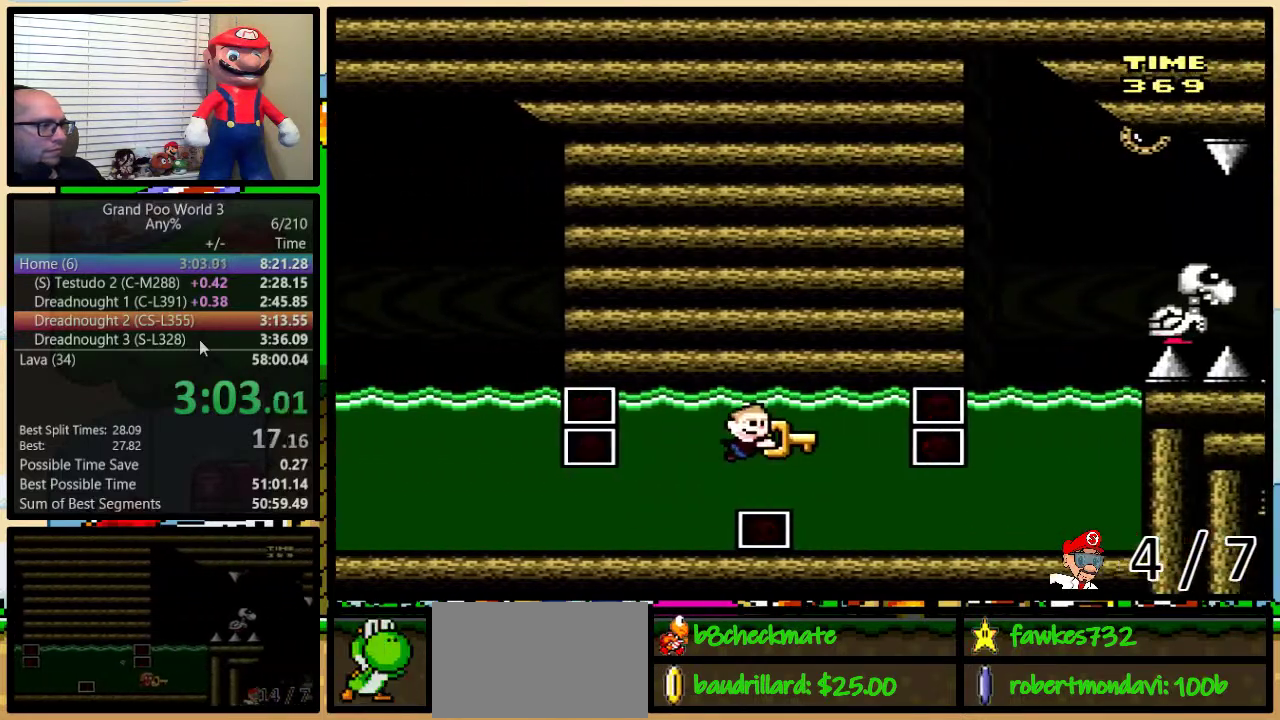
{"buttons": ["Y", "DPAD_UP"], "events": [[183, "DPAD_DOWN", "up"], [333, "DPAD_UP", "down"]]}
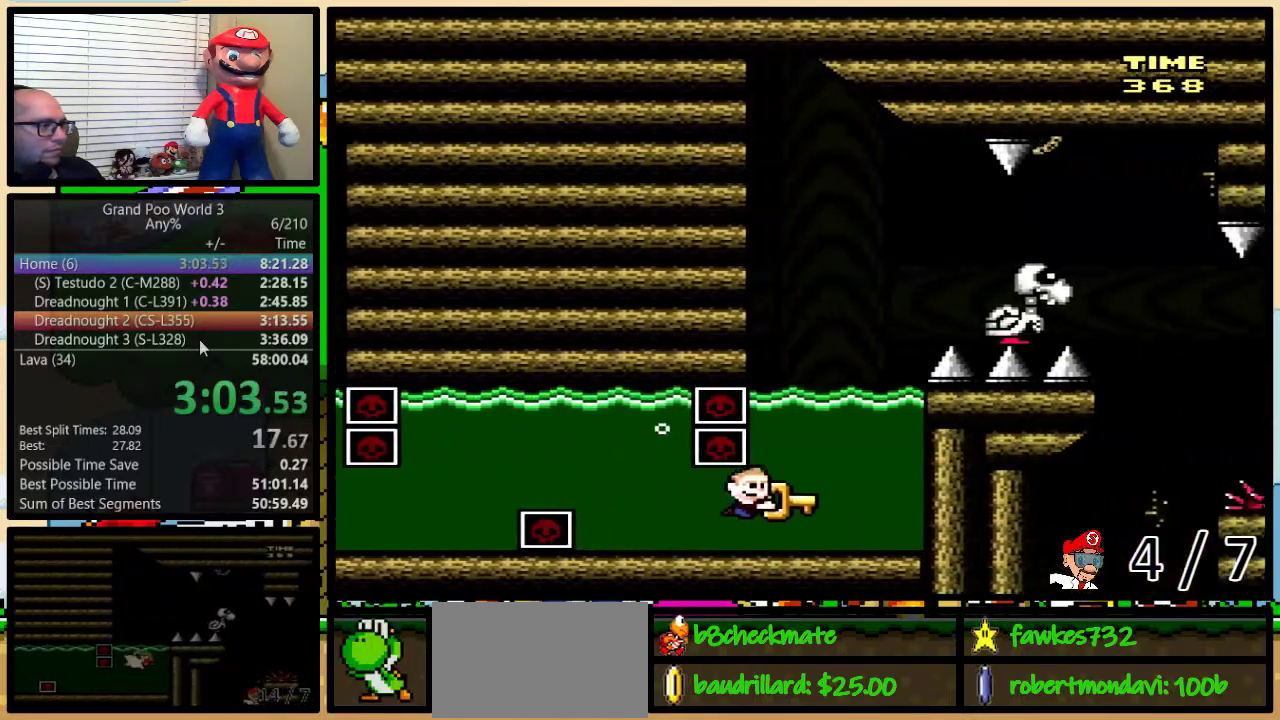
{"buttons": ["DPAD_UP", "DPAD_RIGHT"], "events": [[33, "Y", "up"], [100, "B", "down"], [100, "Y", "down"], [267, "DPAD_RIGHT", "down"], [500, "B", "up"], [500, "Y", "up"]]}
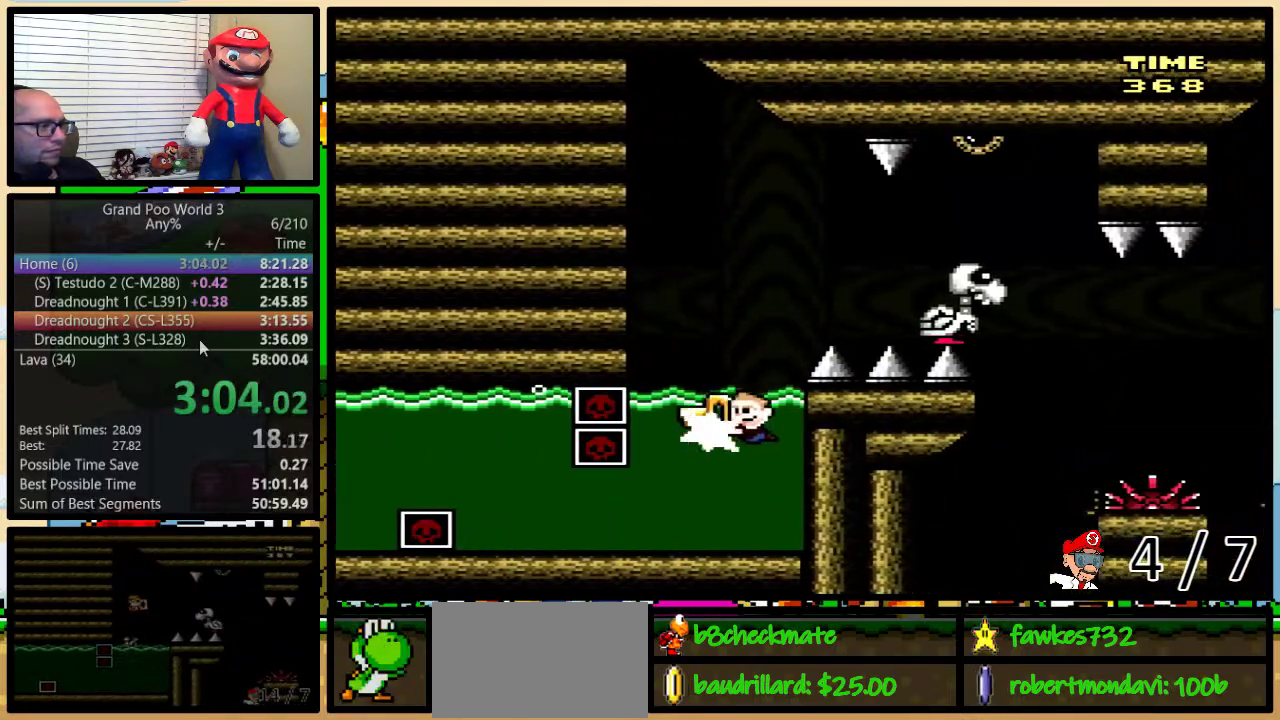
{"buttons": ["A", "X", "DPAD_UP", "DPAD_RIGHT"], "events": [[233, "A", "down"], [233, "X", "down"]]}
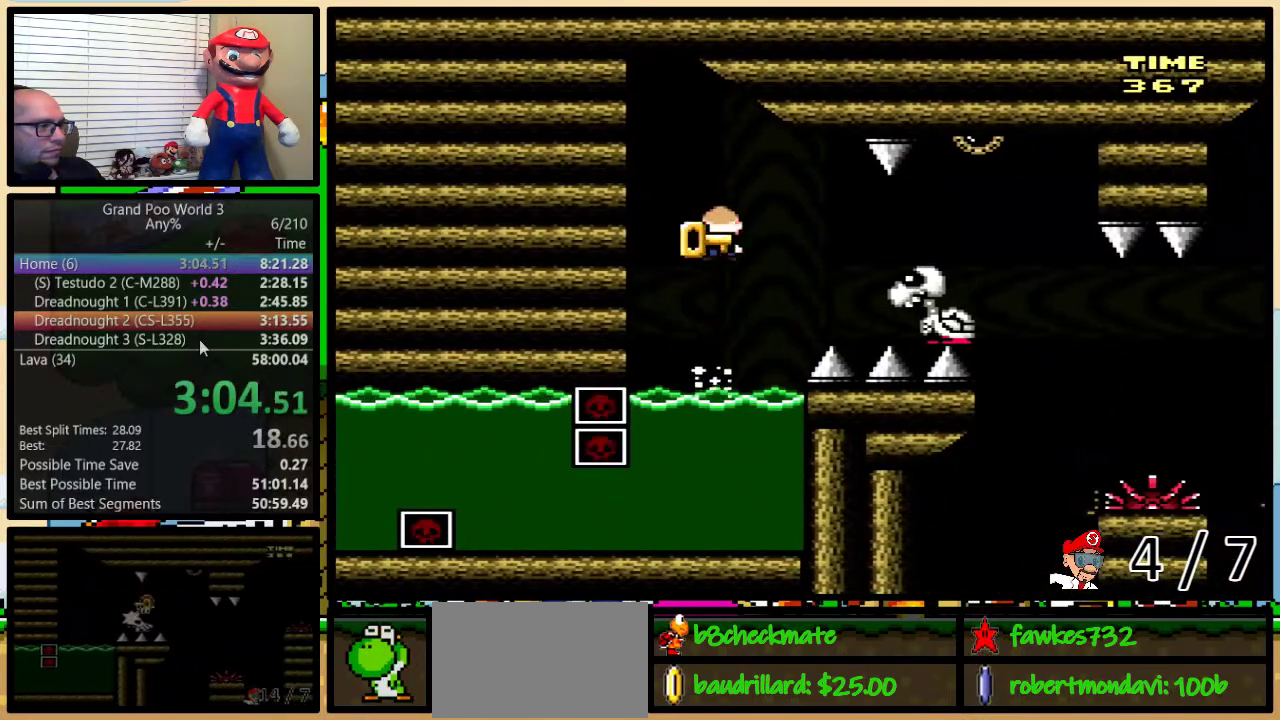
{"buttons": ["X", "DPAD_UP", "DPAD_RIGHT"], "events": [[67, "A", "up"]]}
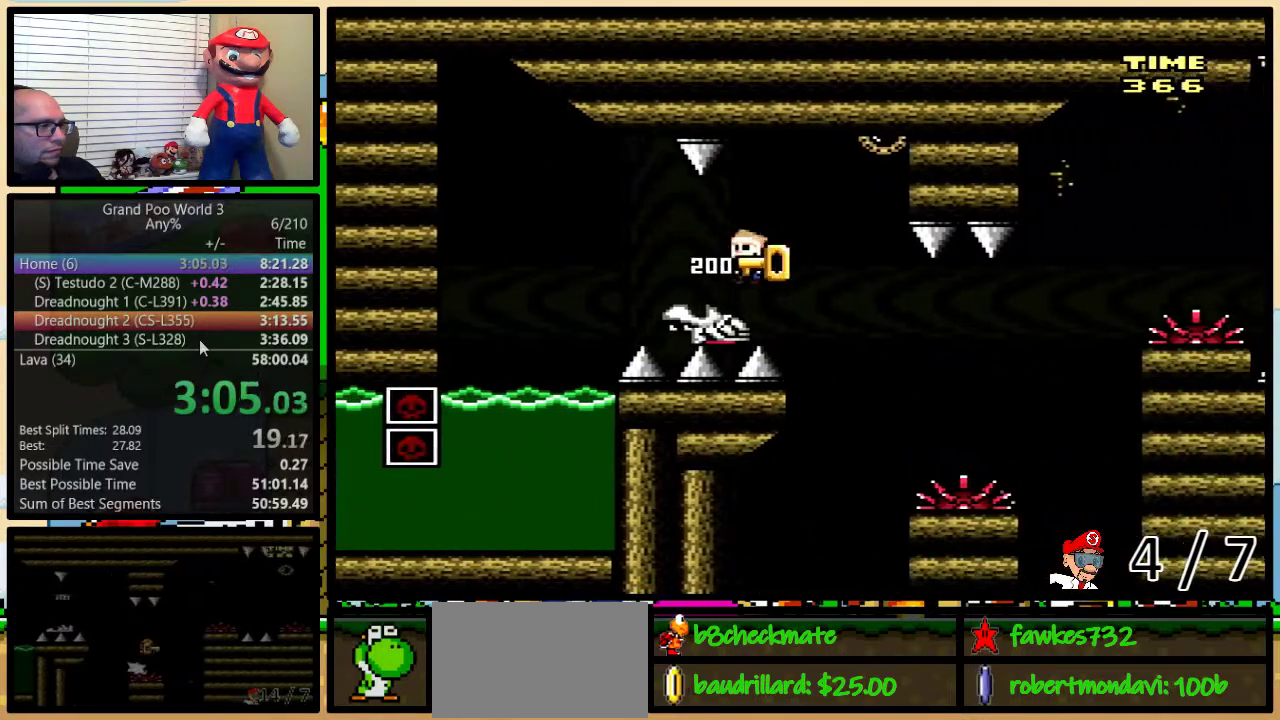
{"buttons": ["A", "X", "DPAD_UP", "DPAD_RIGHT"], "events": [[167, "A", "down"]]}
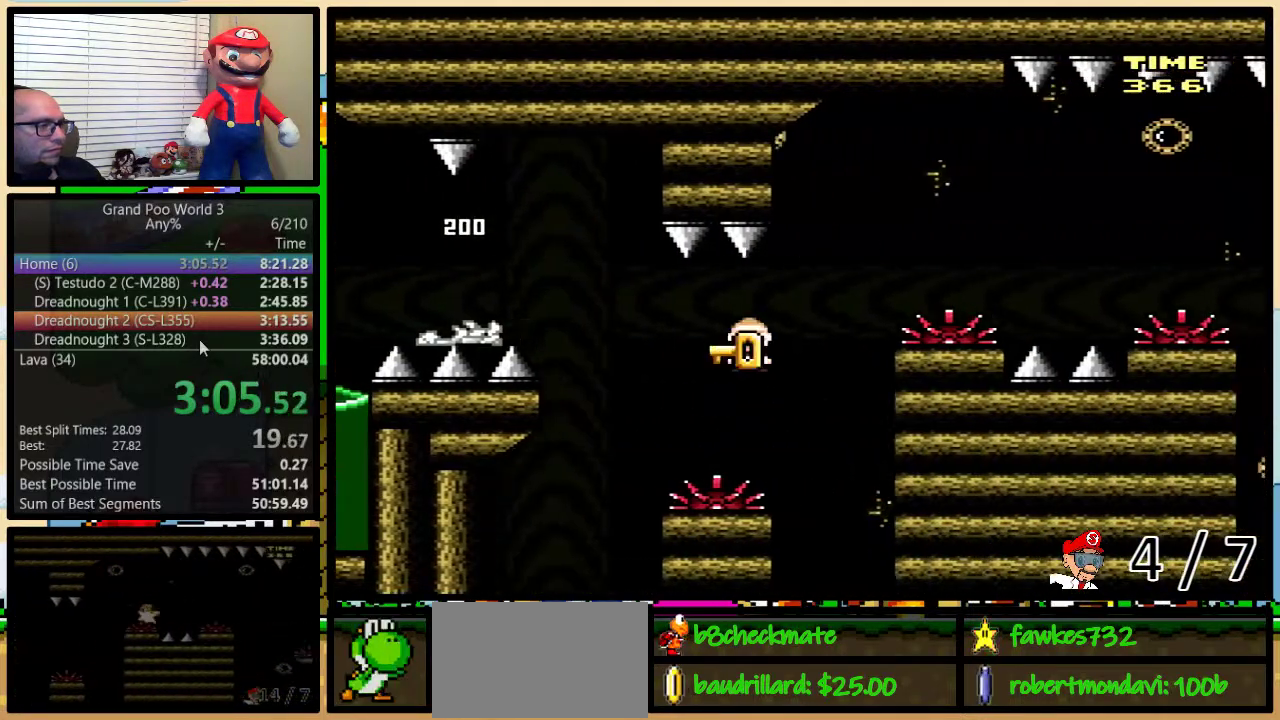
{"buttons": ["X", "DPAD_RIGHT"], "events": [[167, "DPAD_UP", "up"], [333, "A", "up"]]}
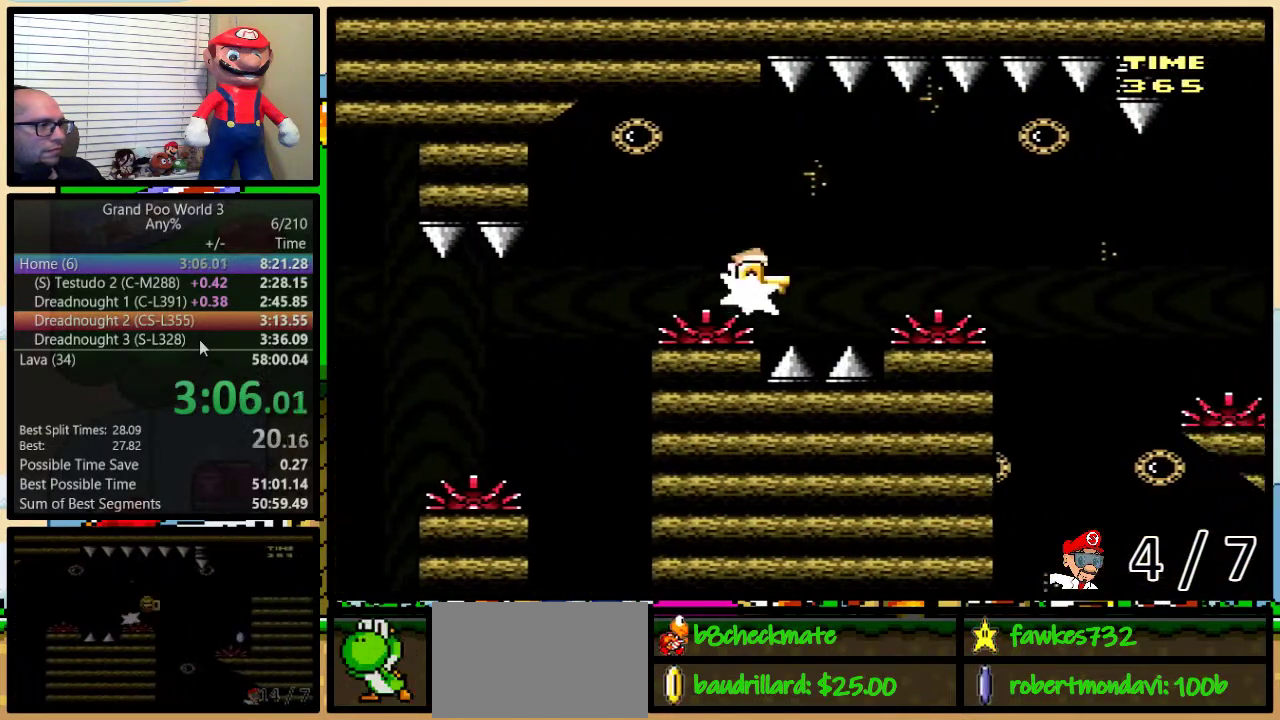
{"buttons": ["A", "X", "DPAD_RIGHT"], "events": [[33, "A", "down"], [283, "A", "up"], [483, "A", "down"]]}
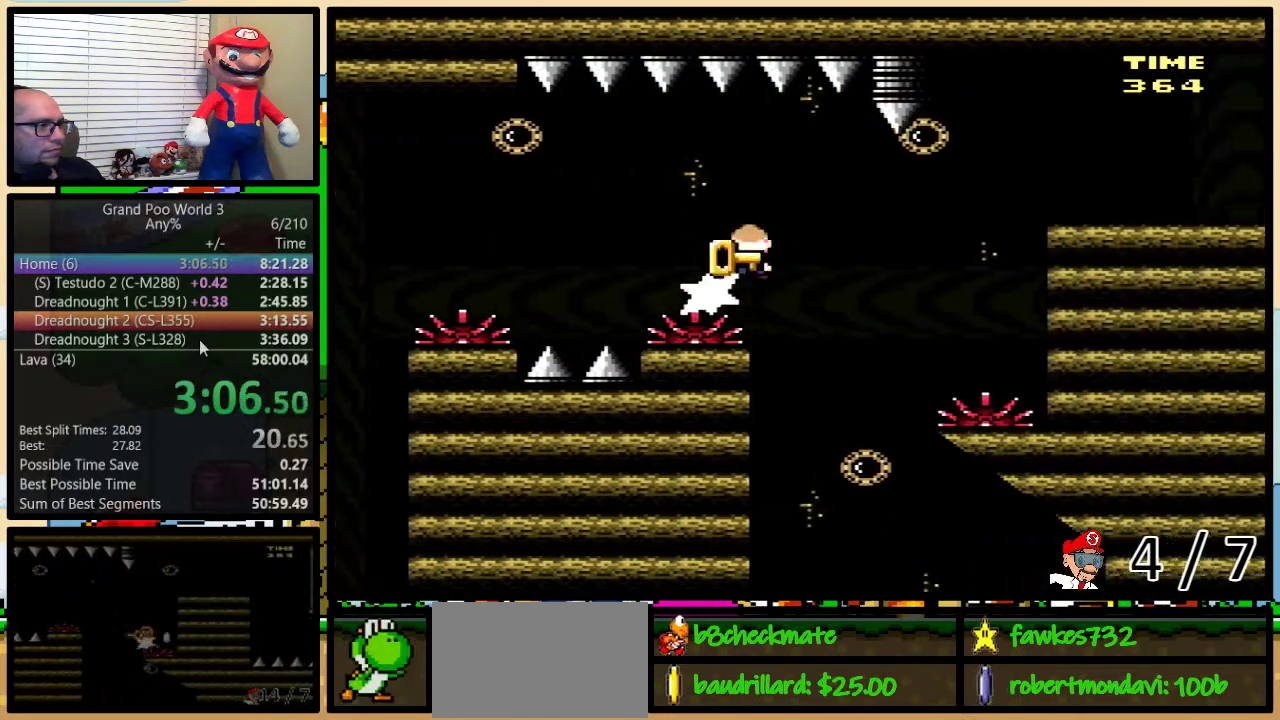
{"buttons": ["A", "X", "DPAD_UP", "DPAD_RIGHT"], "events": [[150, "A", "up"], [350, "A", "down"], [383, "DPAD_RIGHT", "up"], [450, "DPAD_UP", "down"], [500, "DPAD_RIGHT", "down"]]}
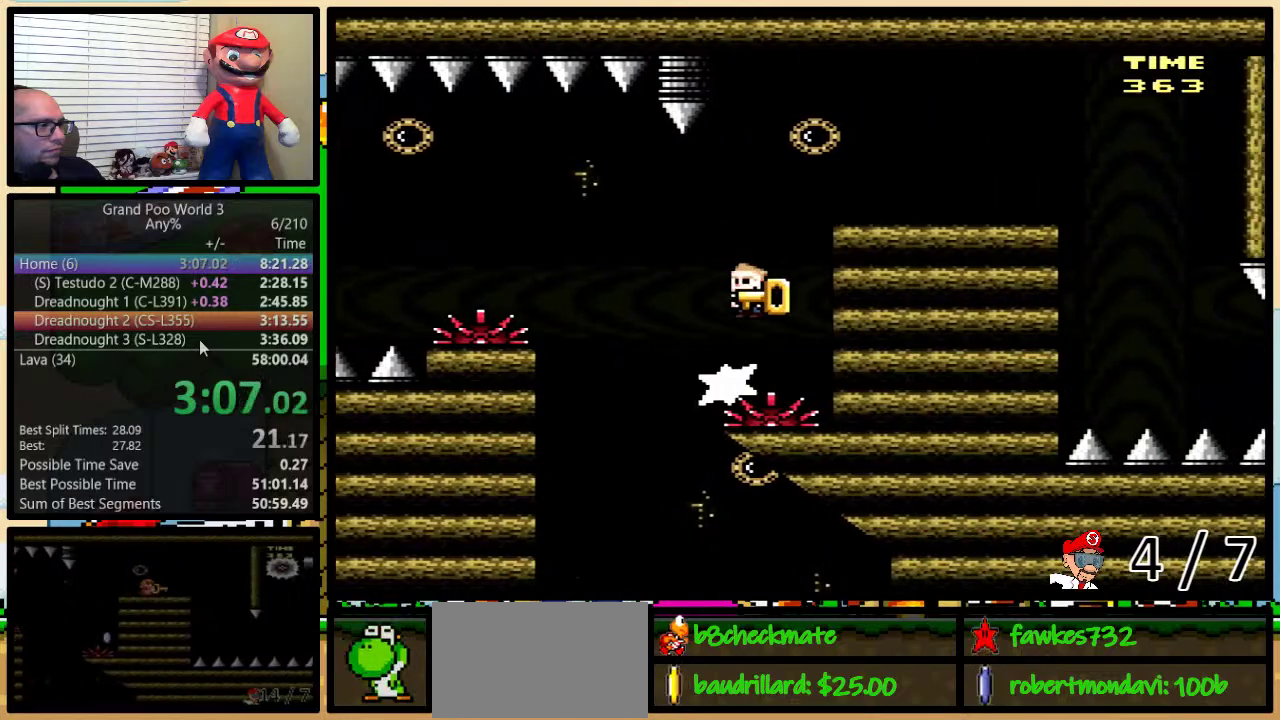
{"buttons": ["X", "DPAD_UP", "DPAD_RIGHT"], "events": [[167, "A", "up"]]}
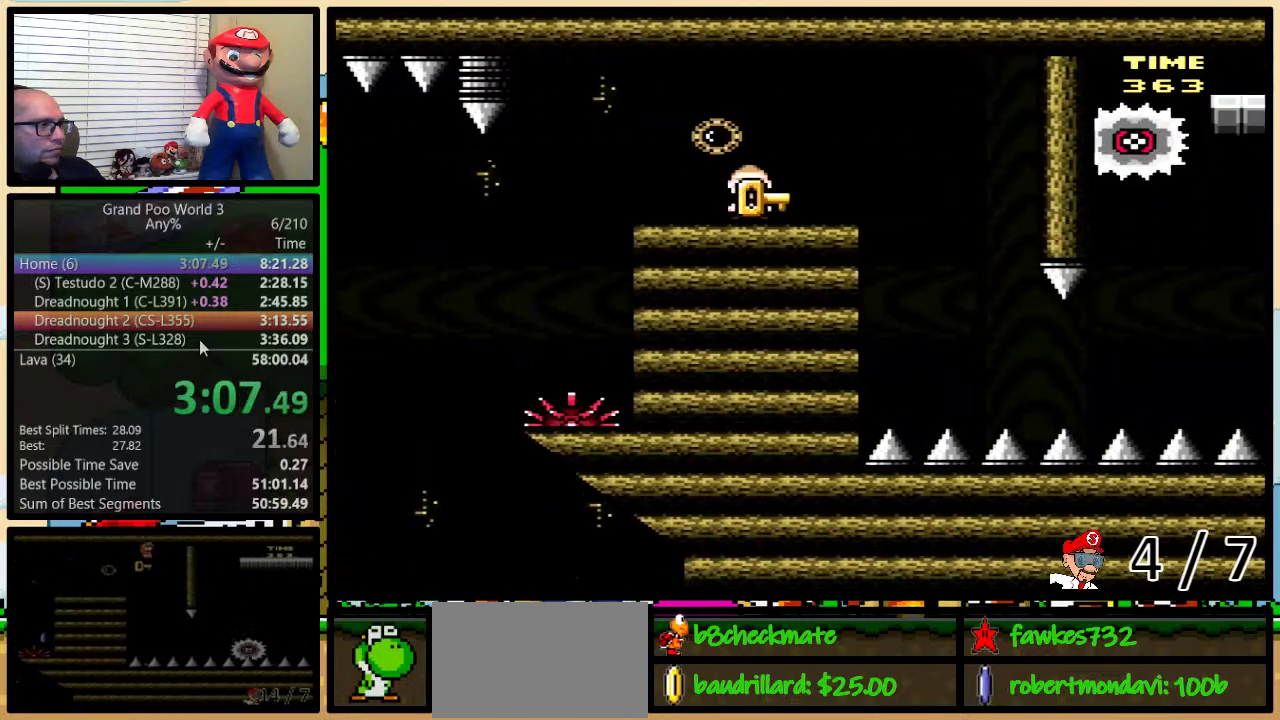
{"buttons": ["B", "DPAD_RIGHT"], "events": [[167, "X", "up"], [217, "B", "down"], [283, "DPAD_UP", "up"]]}
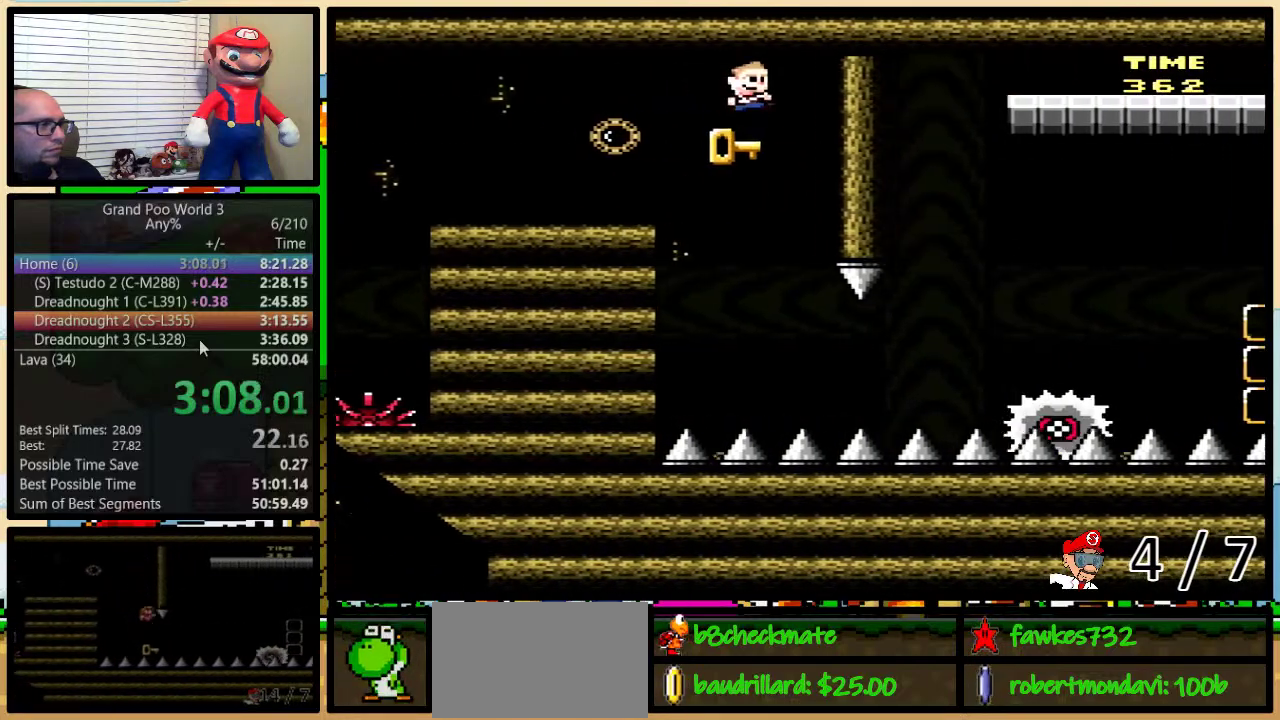
{"buttons": ["DPAD_RIGHT"], "events": [[167, "B", "up"], [183, "DPAD_RIGHT", "up"], [467, "DPAD_RIGHT", "down"]]}
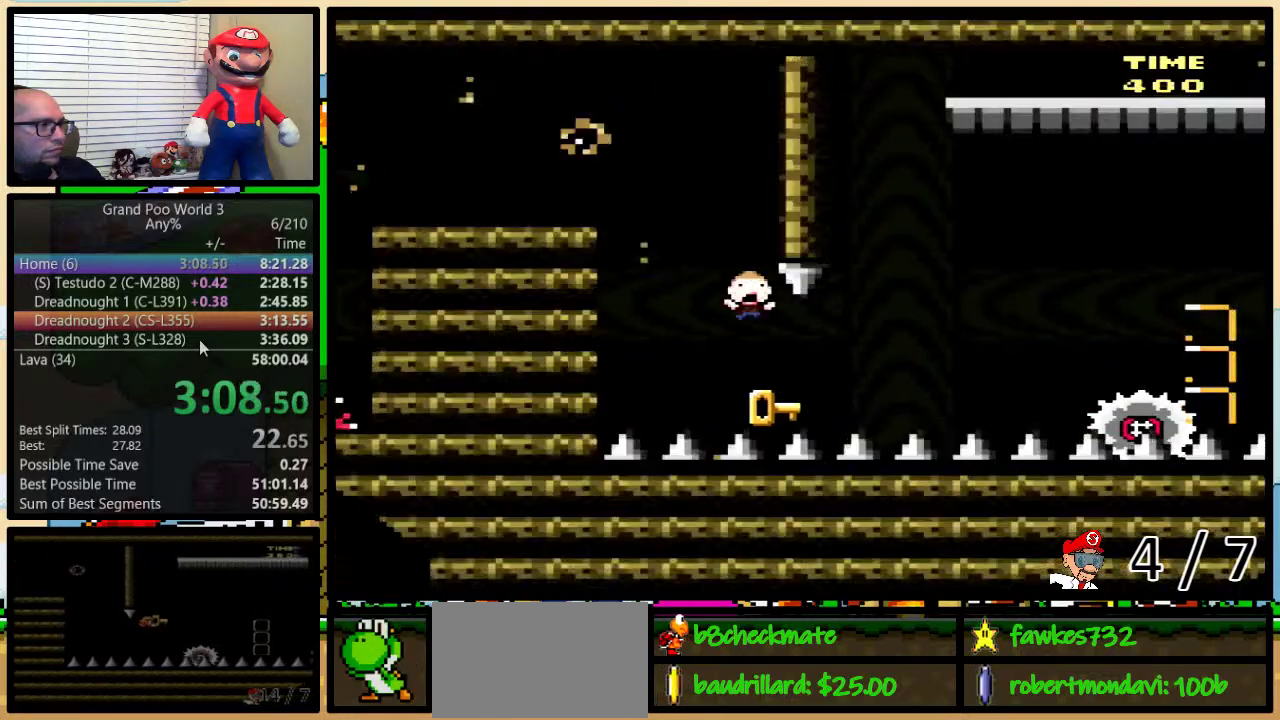
{"buttons": [], "events": [[283, "DPAD_RIGHT", "up"]]}